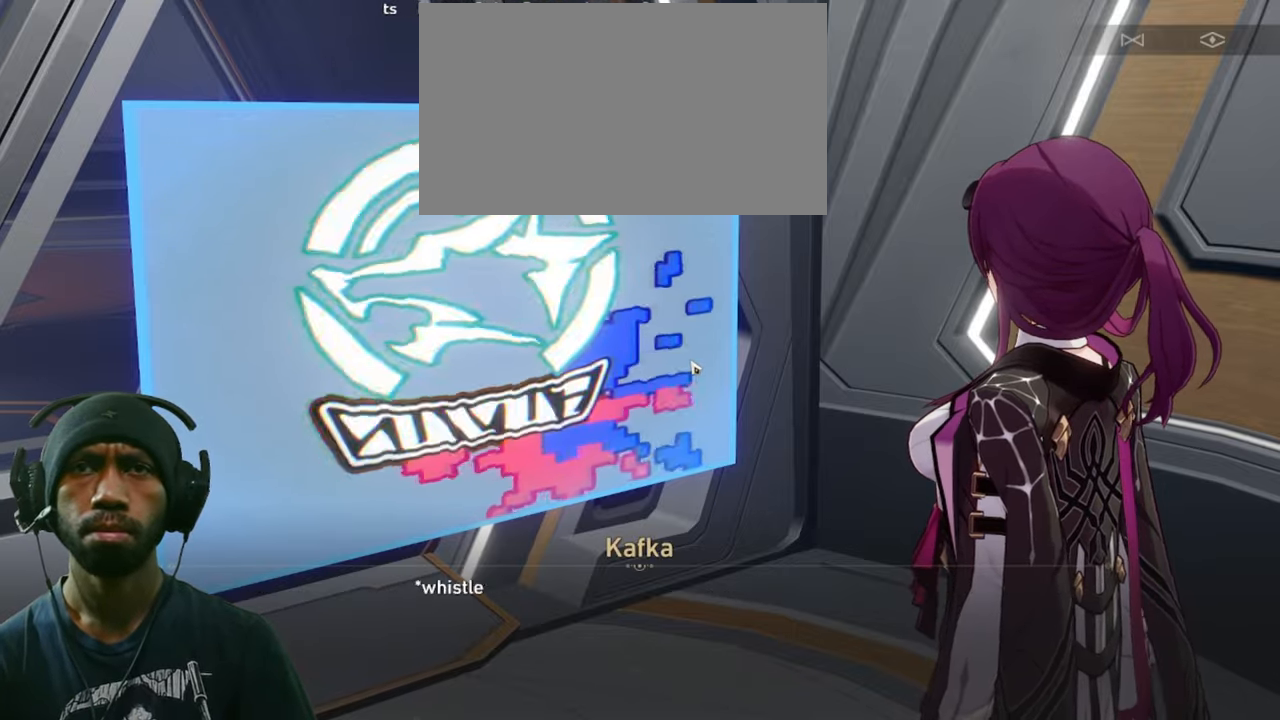
Gameplay with keyboard and mouse; each line is a JSON object with the keys and mouse buttons held at the frame after it. "events" lists presses ("down") and releases ("up") of "1", "2", "3", "4", "5", "a", "alt", "b", "c", "ctrl", "d", "e", "f", "g", "q", "r", "s", "shift", "space", "t", "tab", "v", "w", "x", "z", "mouse_left", "mouse_wheel", "mouse_right", "mouse_mb4" and "mouse_mb5" between this image and that frame as [ms after this image, input, new state], when the widget could be followed in between. "mouse_left", "mouse_wheel", "mouse_right", "mouse_mb4", "mouse_mb5" = the "left", "wheel", "right", "mb4", "mb5" buttons of the "mouse" list. No other keys are recorded. "wheel" means that the mouse wheel is clicked or scrolled. Mouse movement is not recorded.
{"keys": [], "mouse": [], "events": []}
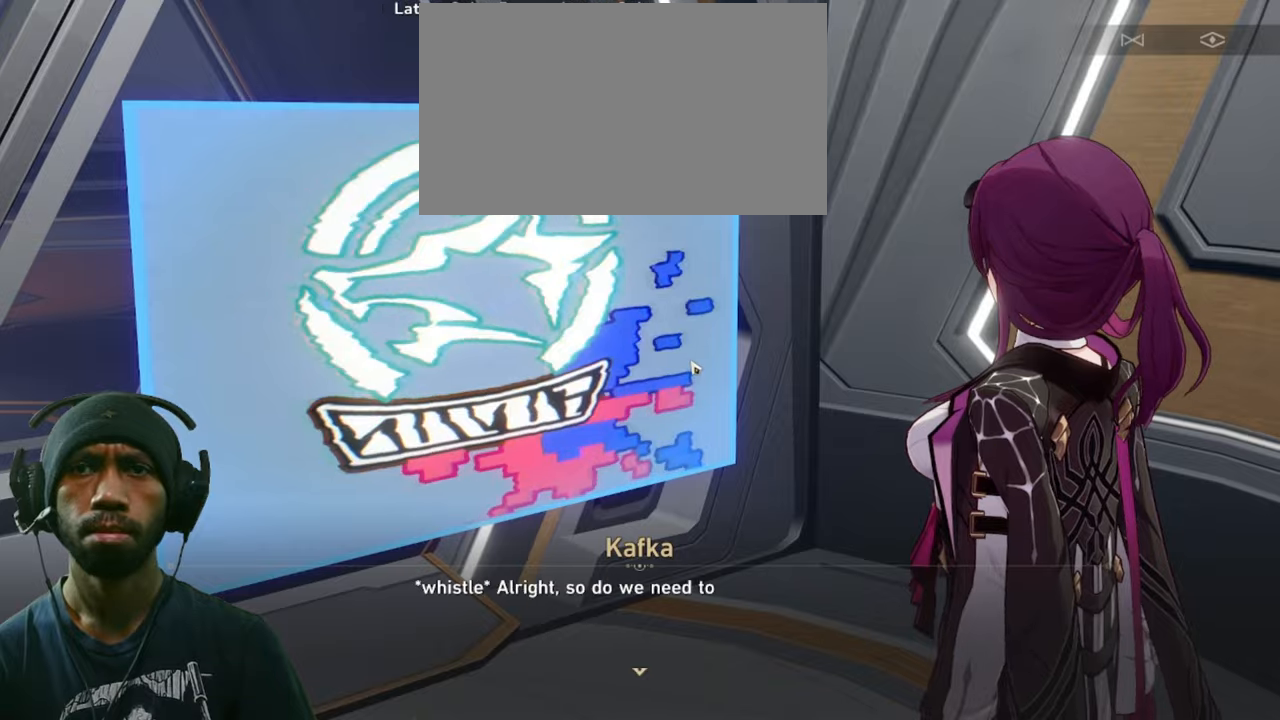
{"keys": [], "mouse": [], "events": []}
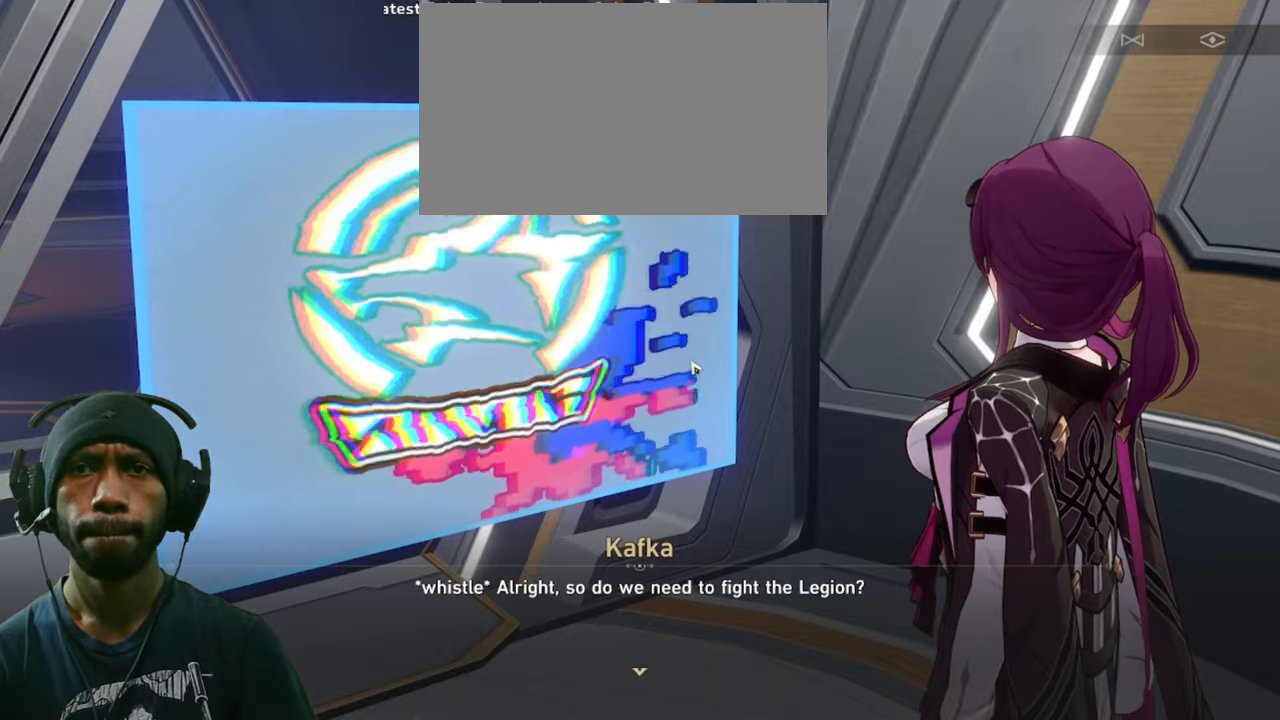
{"keys": [], "mouse": [], "events": []}
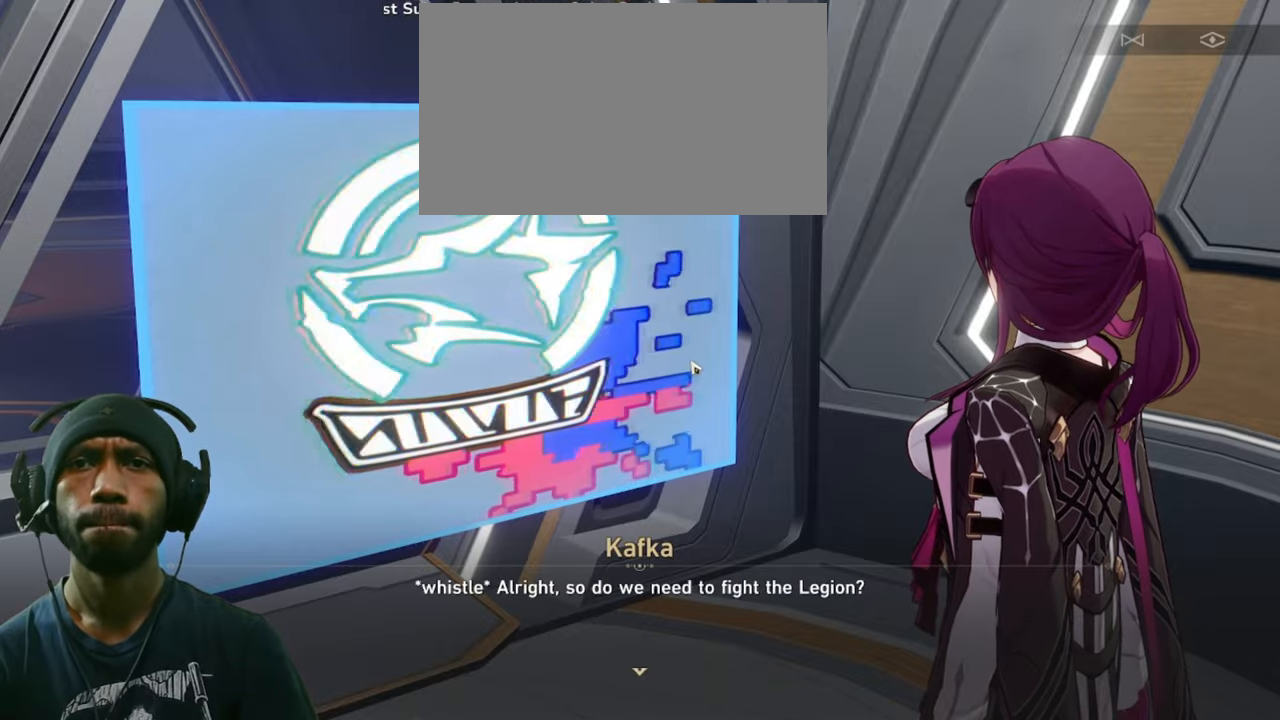
{"keys": [], "mouse": [], "events": []}
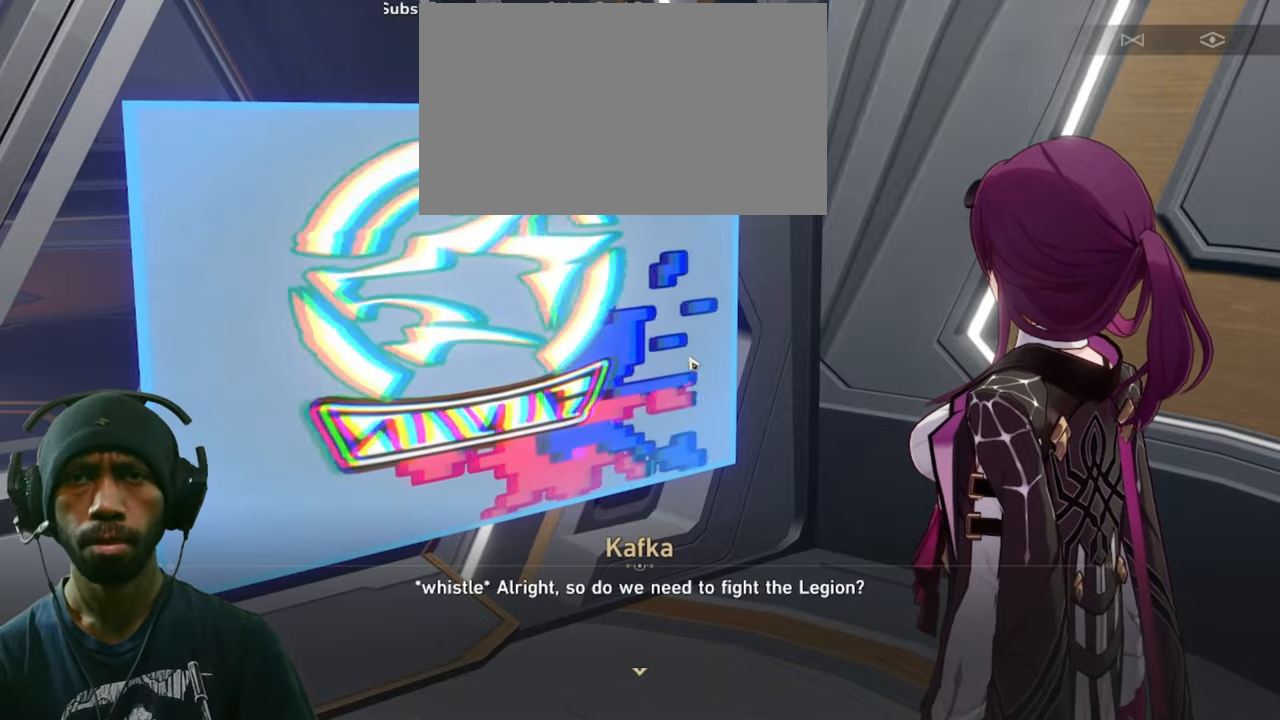
{"keys": [], "mouse": [], "events": []}
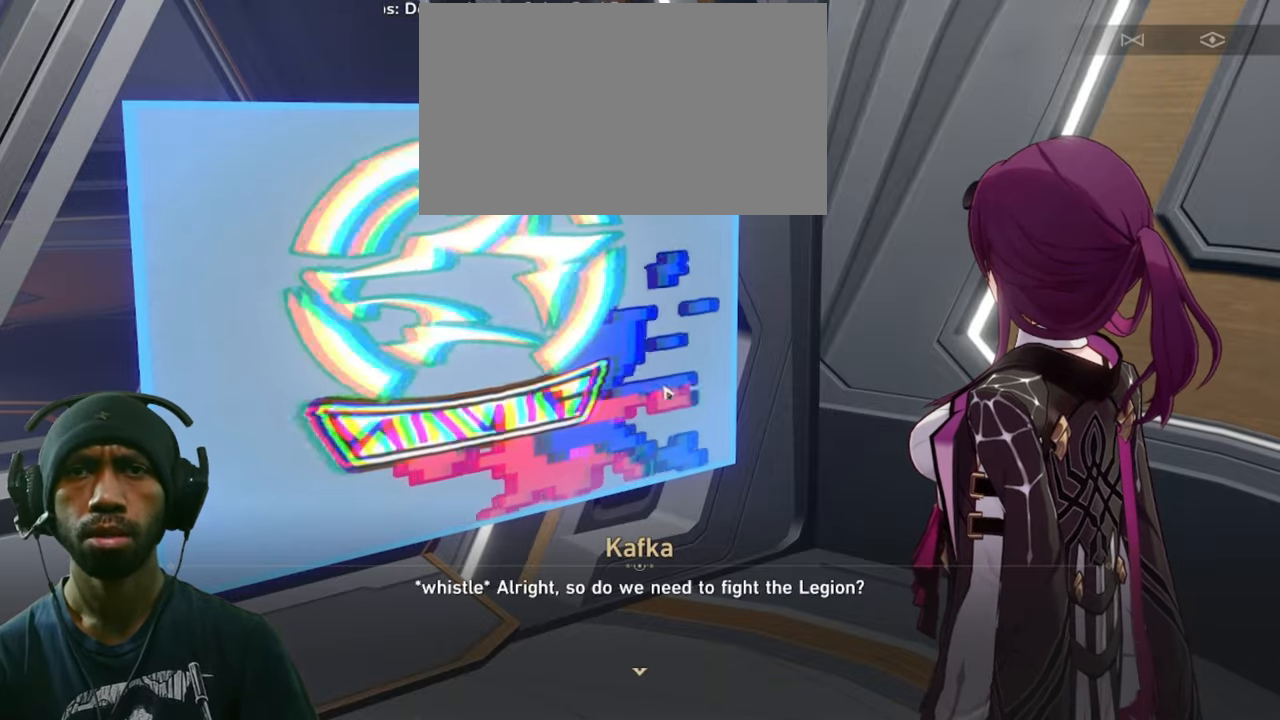
{"keys": [], "mouse": [], "events": []}
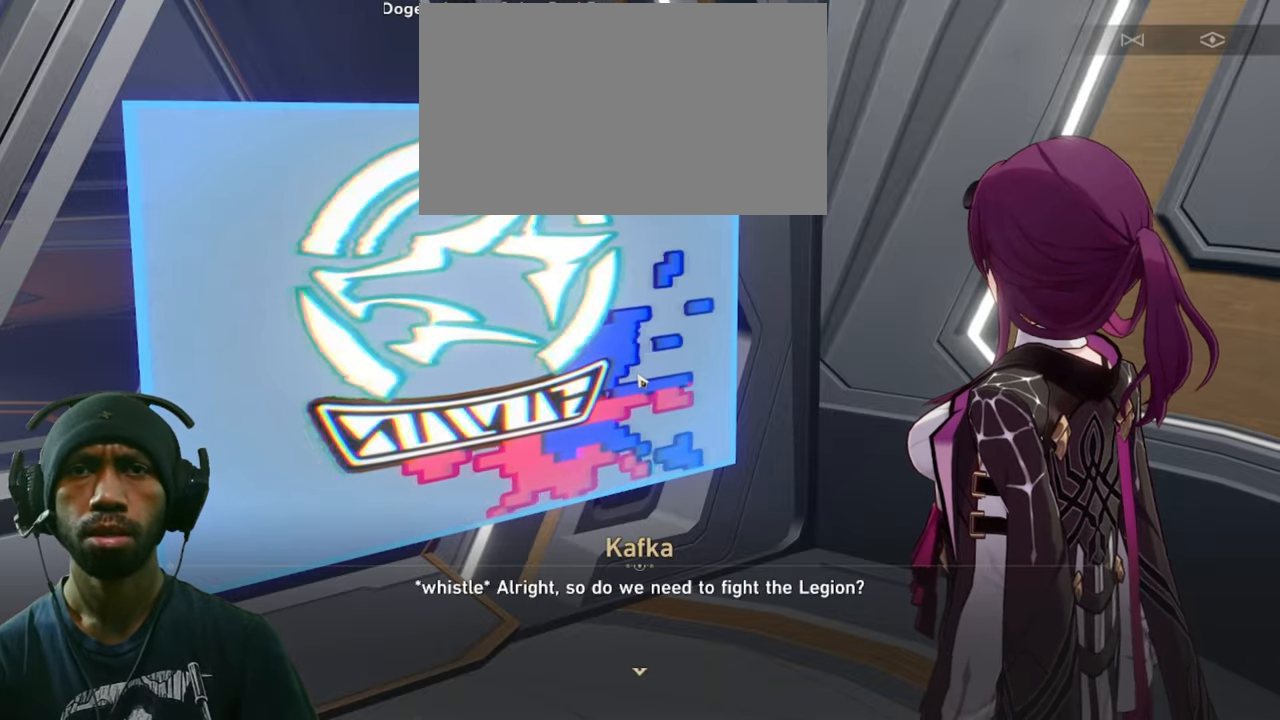
{"keys": [], "mouse": [], "events": []}
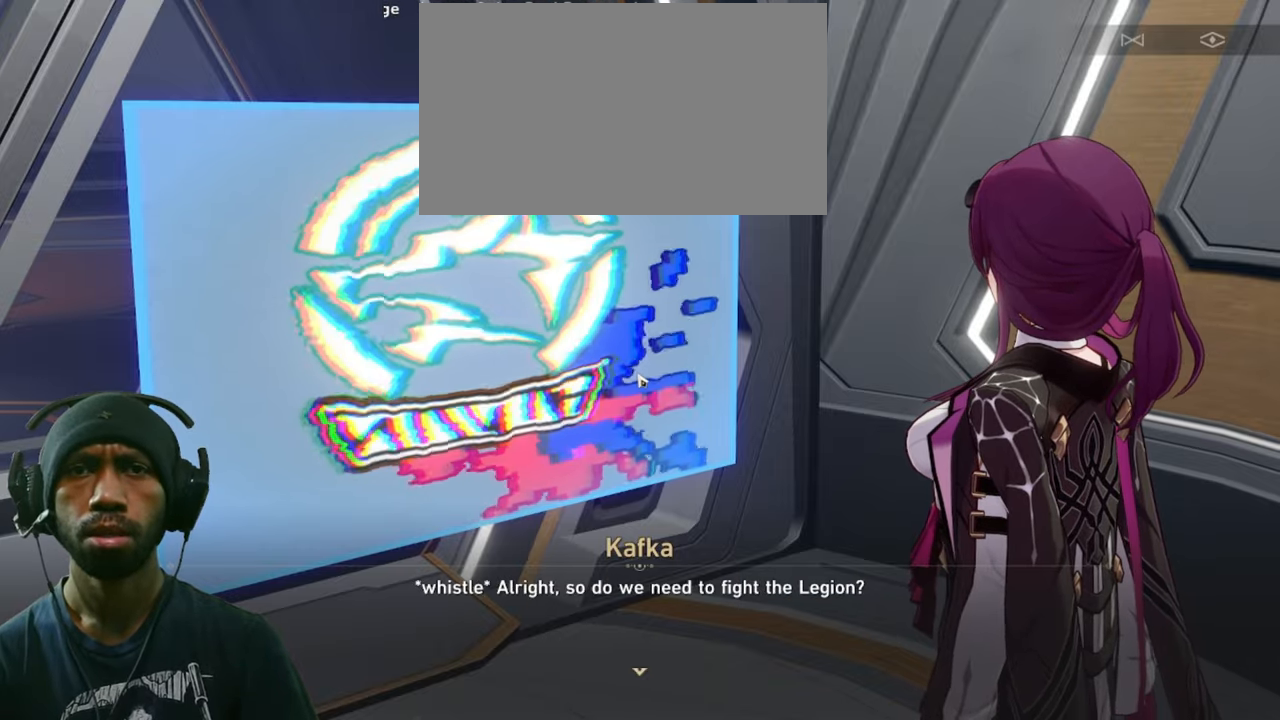
{"keys": [], "mouse": ["left"], "events": [[450, "mouse_left", "down"]]}
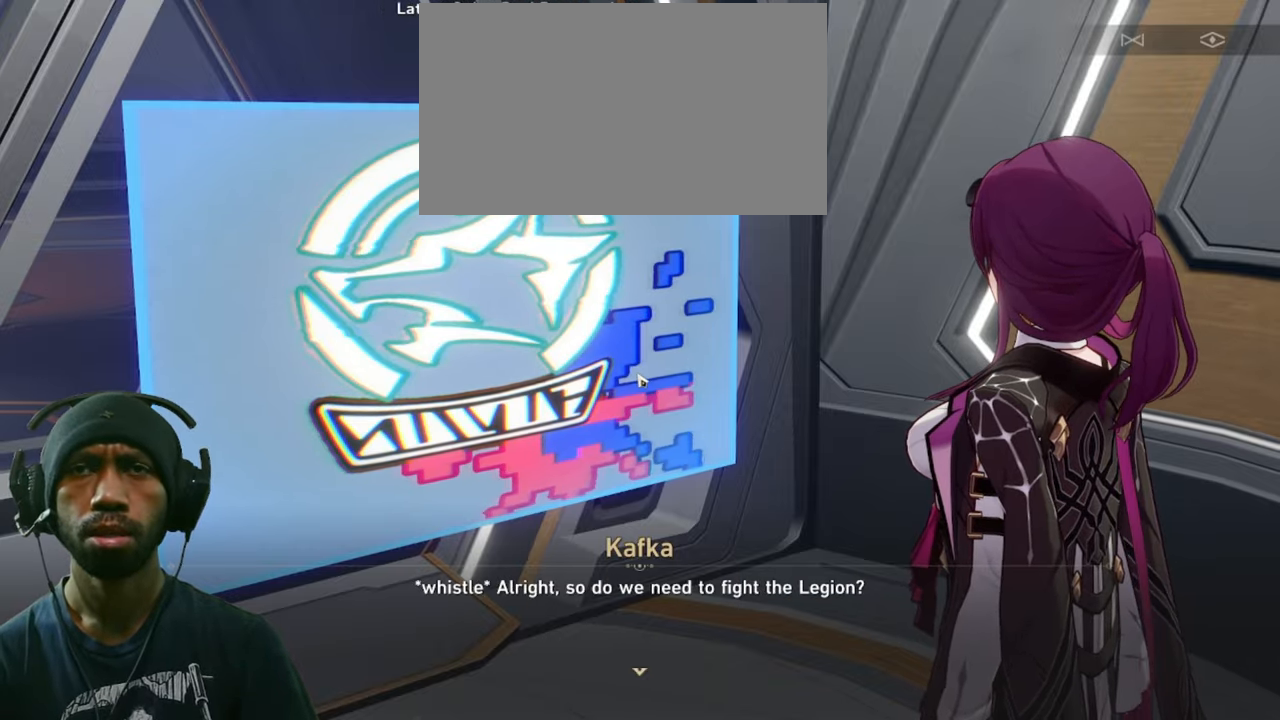
{"keys": [], "mouse": [], "events": [[83, "mouse_left", "up"]]}
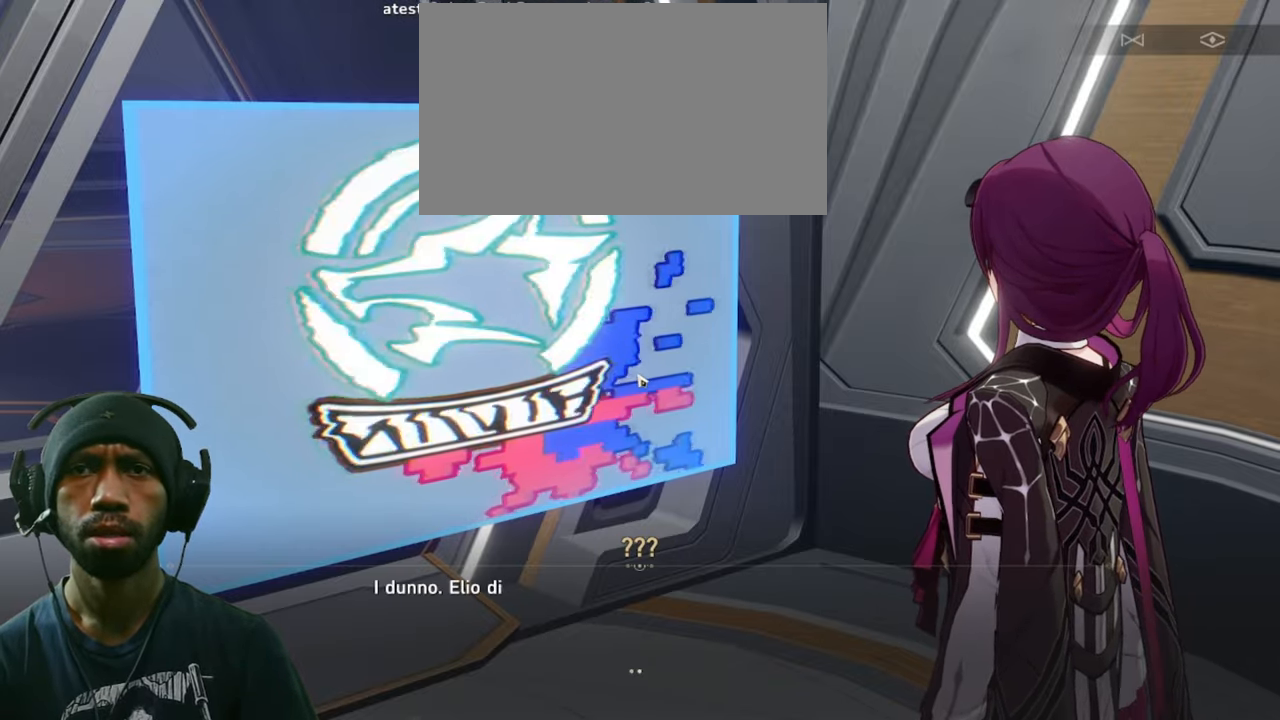
{"keys": [], "mouse": [], "events": []}
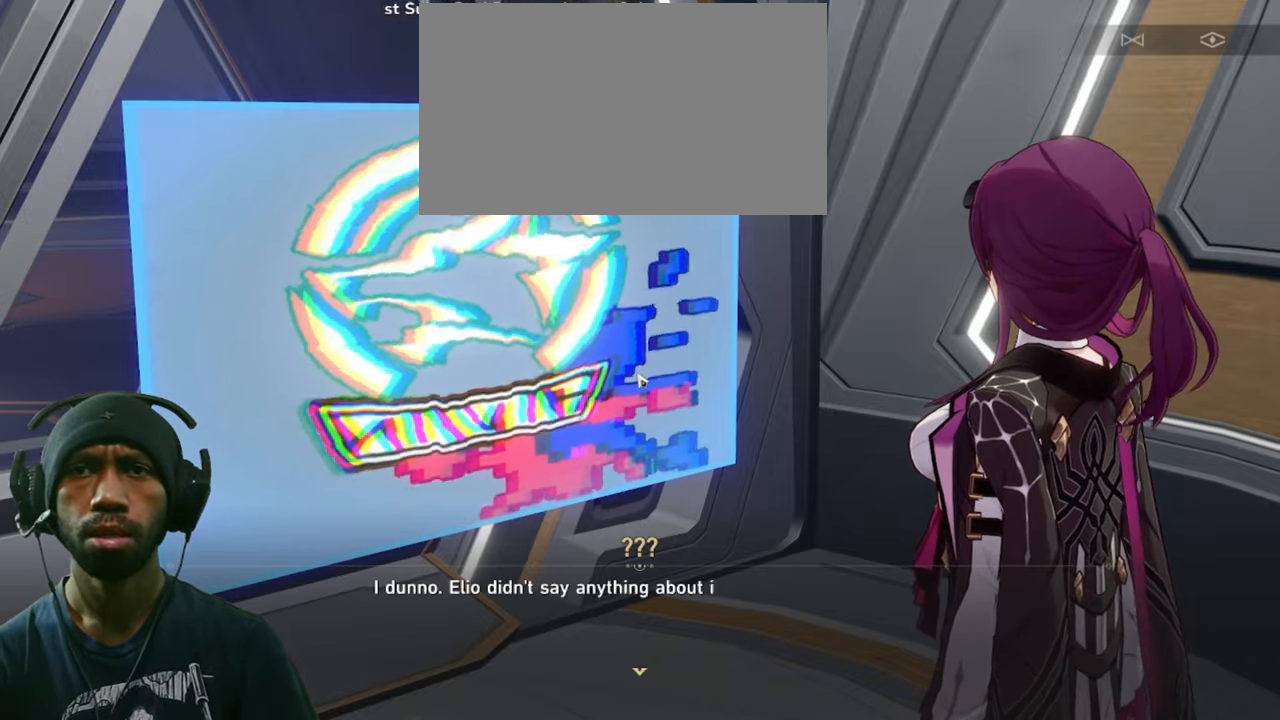
{"keys": [], "mouse": [], "events": []}
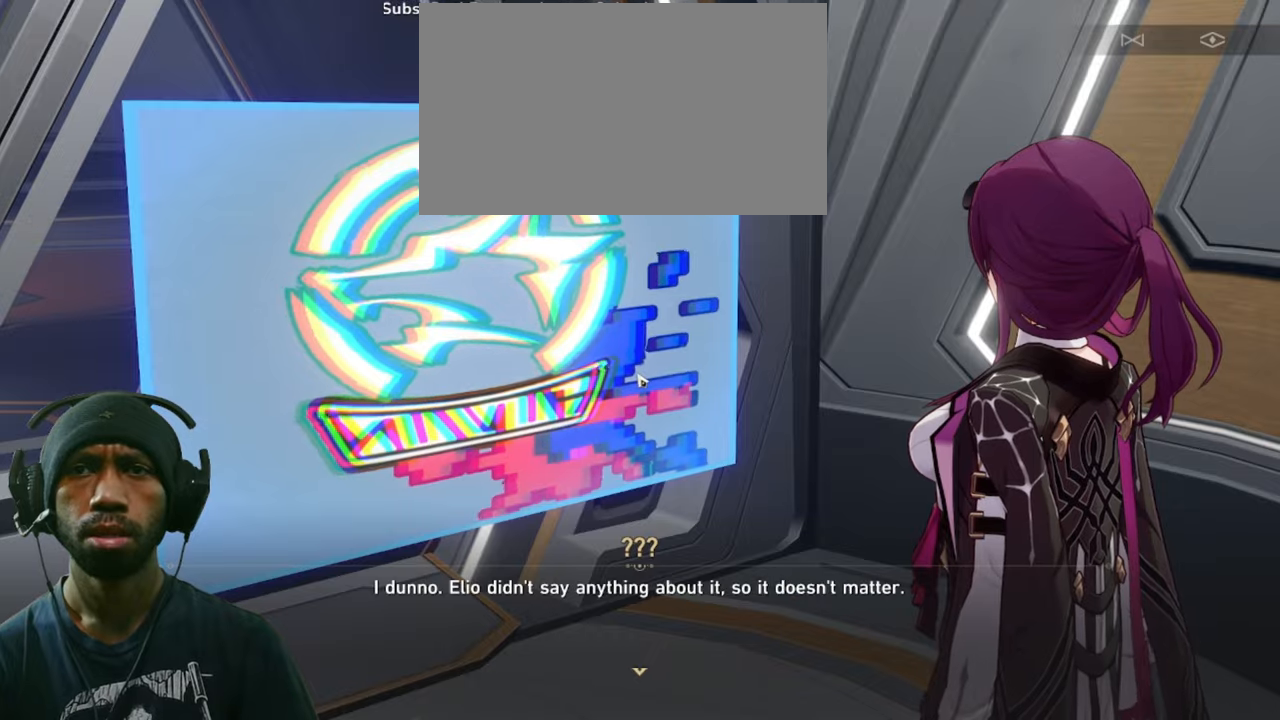
{"keys": [], "mouse": [], "events": []}
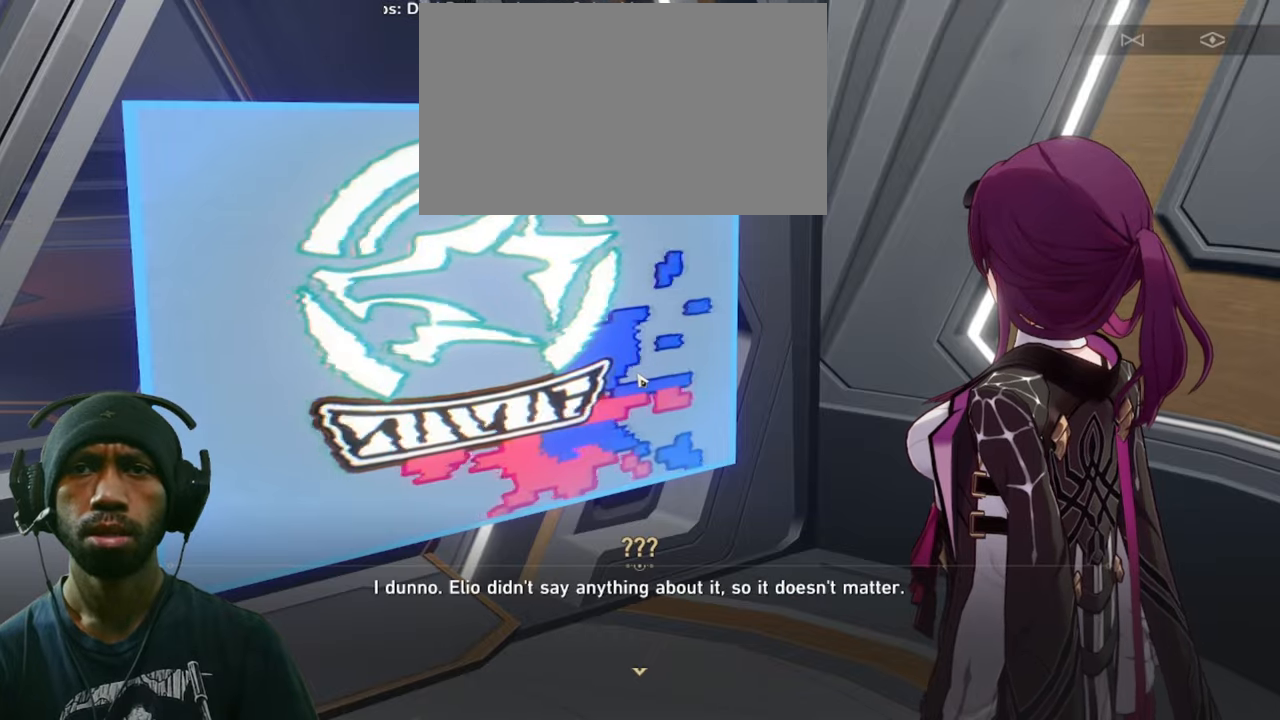
{"keys": [], "mouse": [], "events": []}
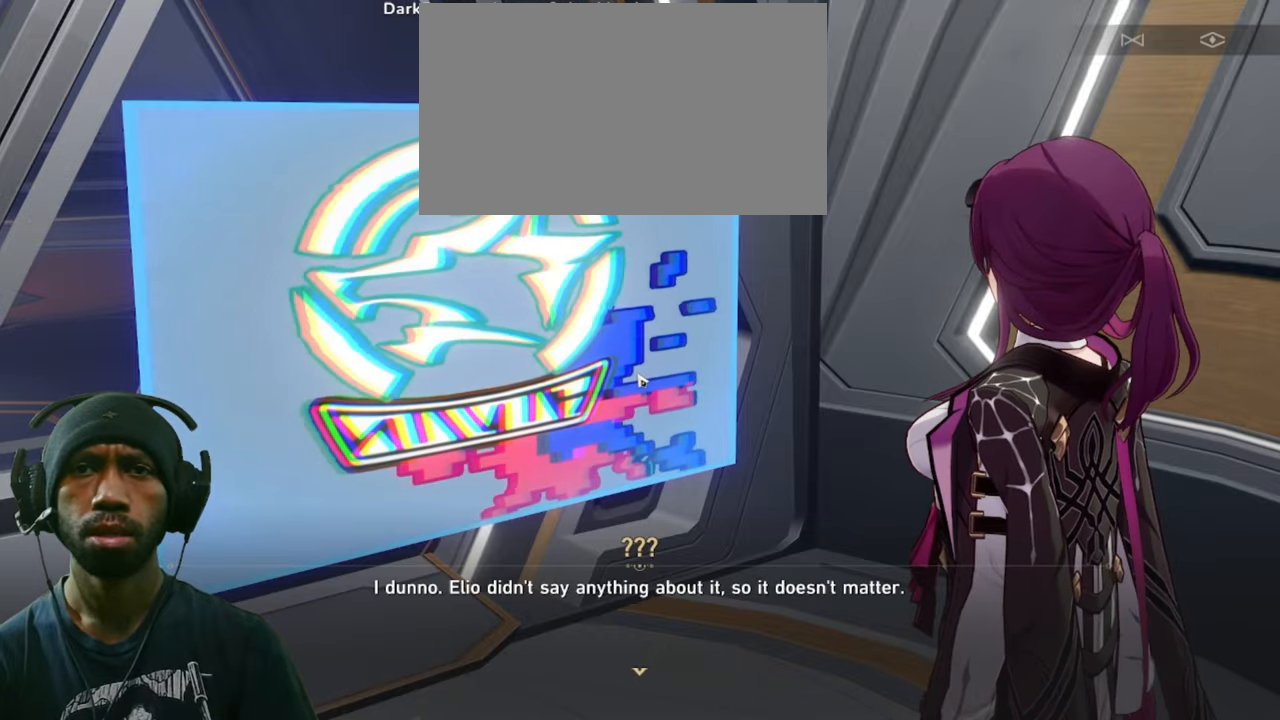
{"keys": [], "mouse": [], "events": []}
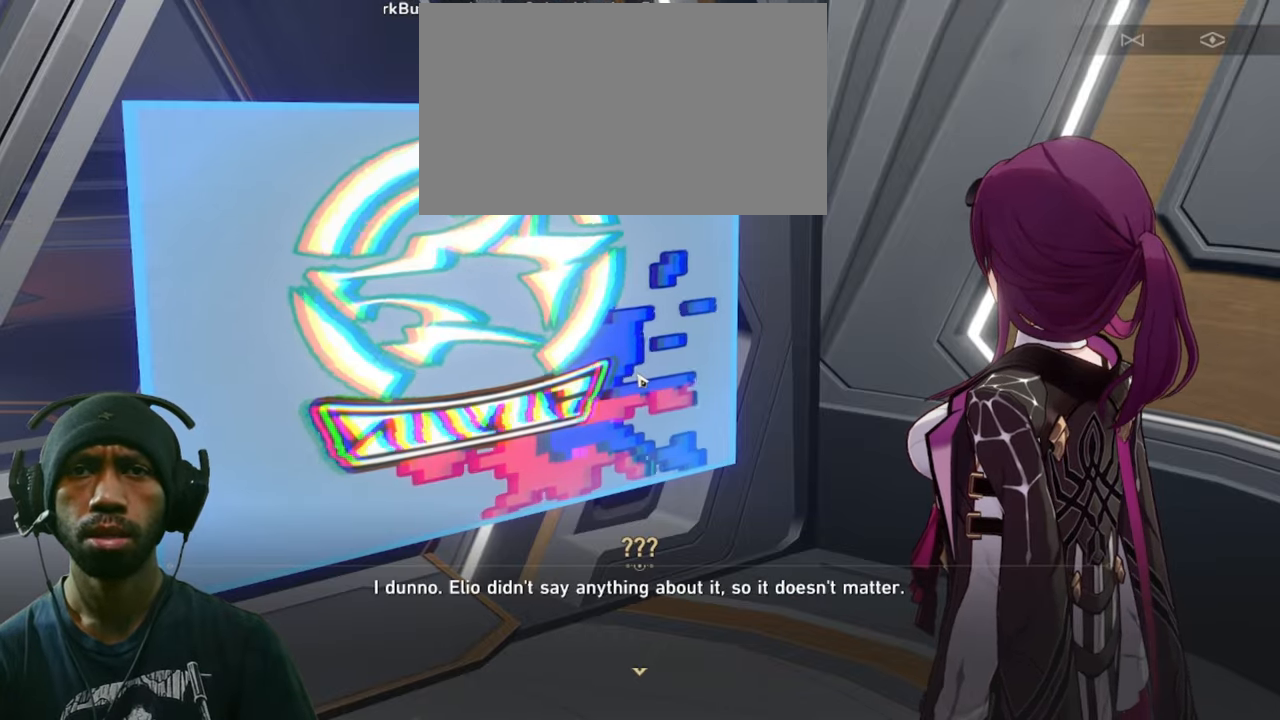
{"keys": [], "mouse": [], "events": []}
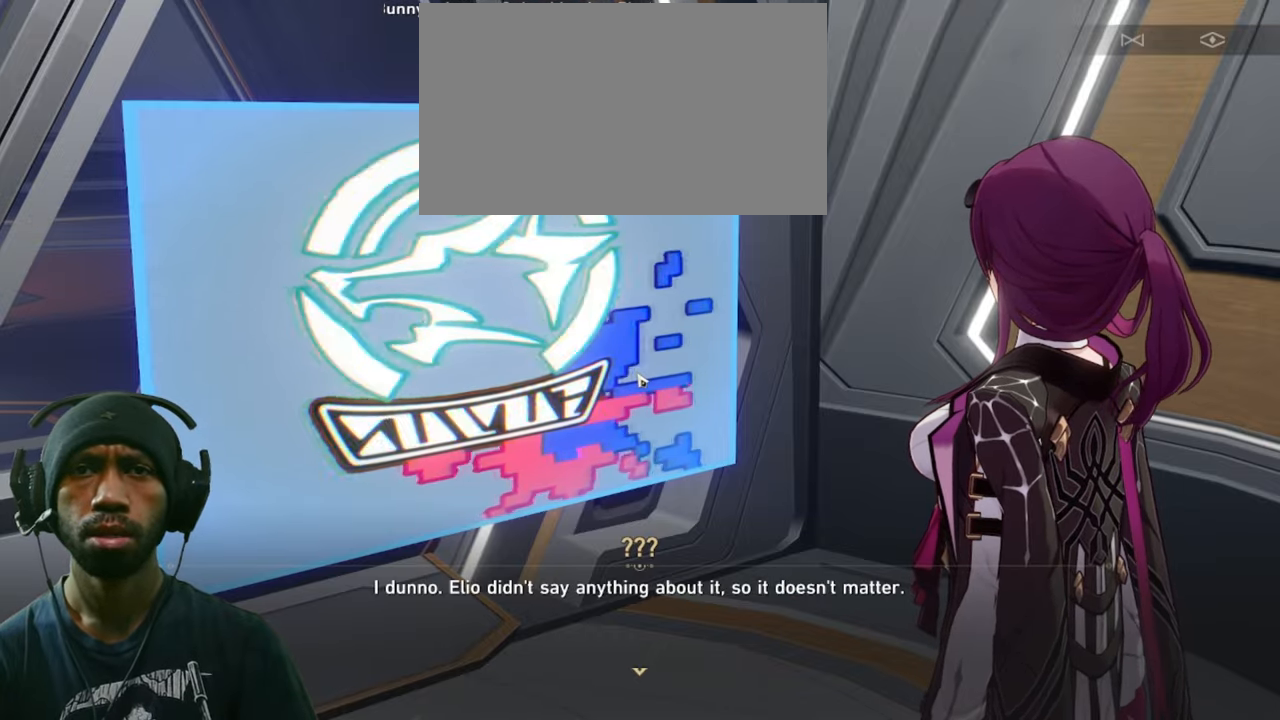
{"keys": [], "mouse": ["left"], "events": [[500, "mouse_left", "down"]]}
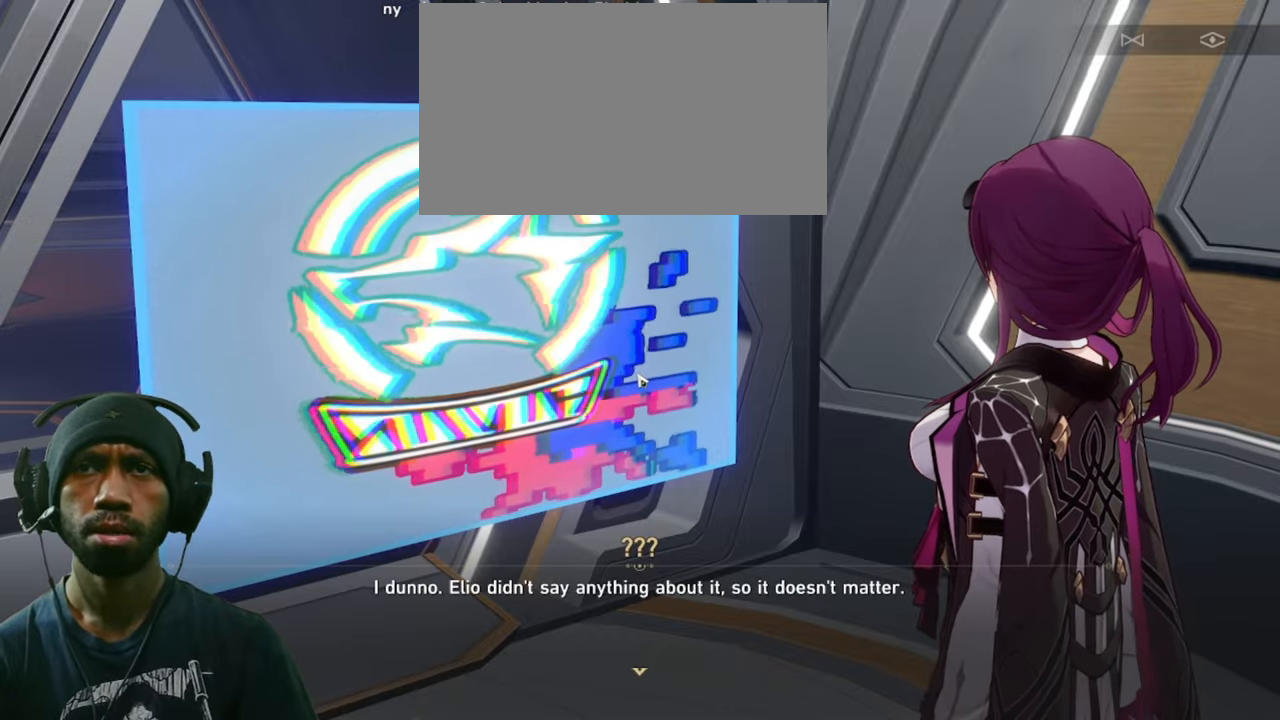
{"keys": [], "mouse": [], "events": [[150, "mouse_left", "up"]]}